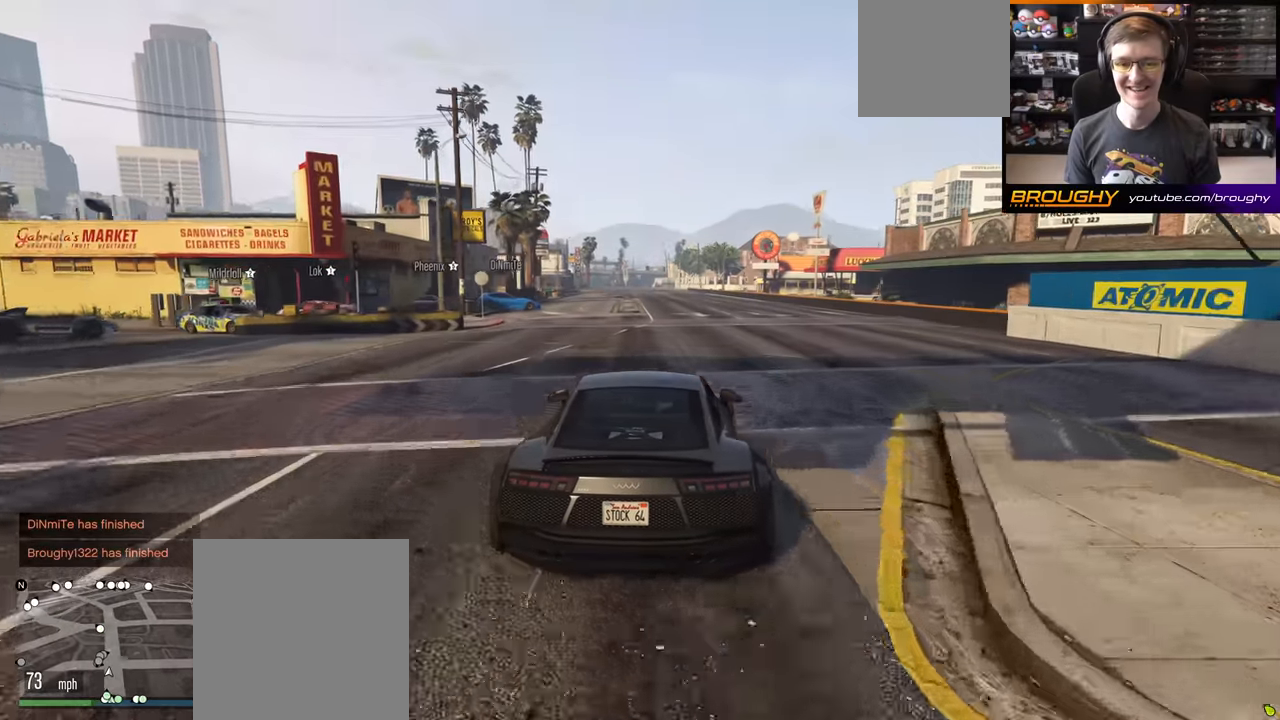
Gameplay with a controller (Xbox layout); each line is a JSON object with the inputs held at the frame after it. "events" lists button and stick changes between this image and that frame as [ms after this image, input, new state], when the widget could be followed in between.
{"buttons": [], "left_stick": "center", "right_stick": "center", "events": []}
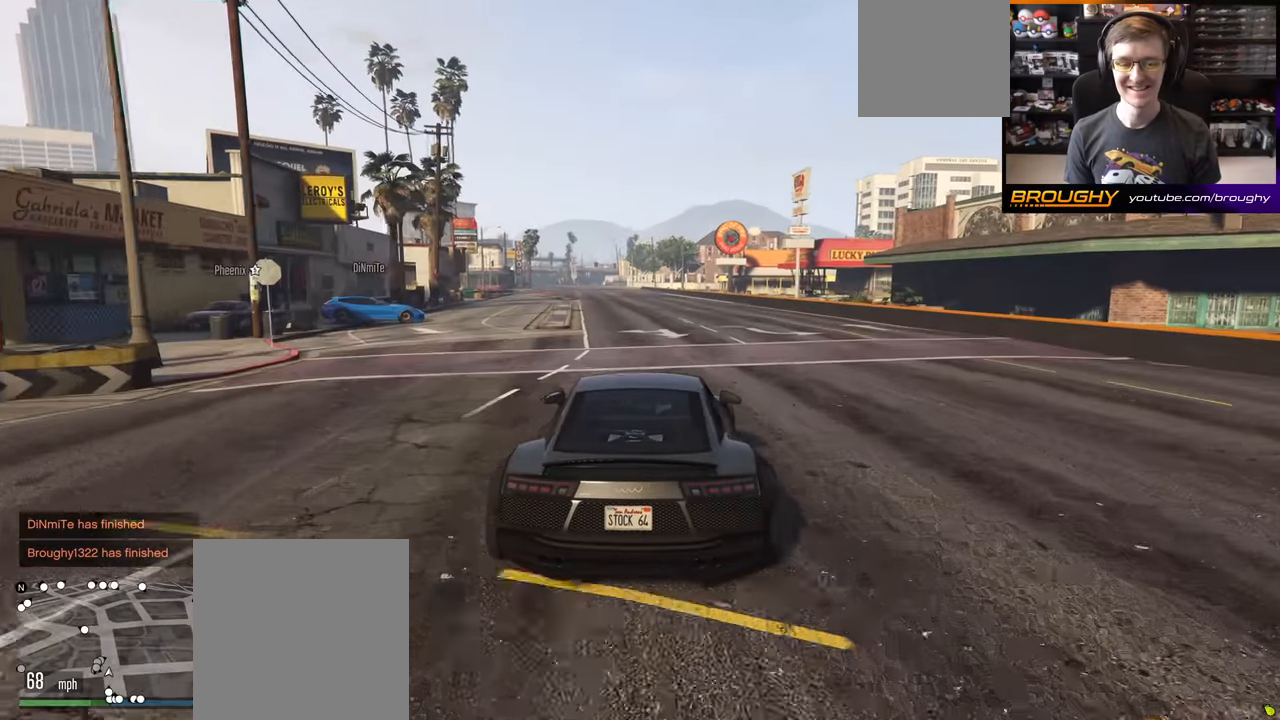
{"buttons": [], "left_stick": "left", "right_stick": "center", "events": [[84, "left_stick", "left"]]}
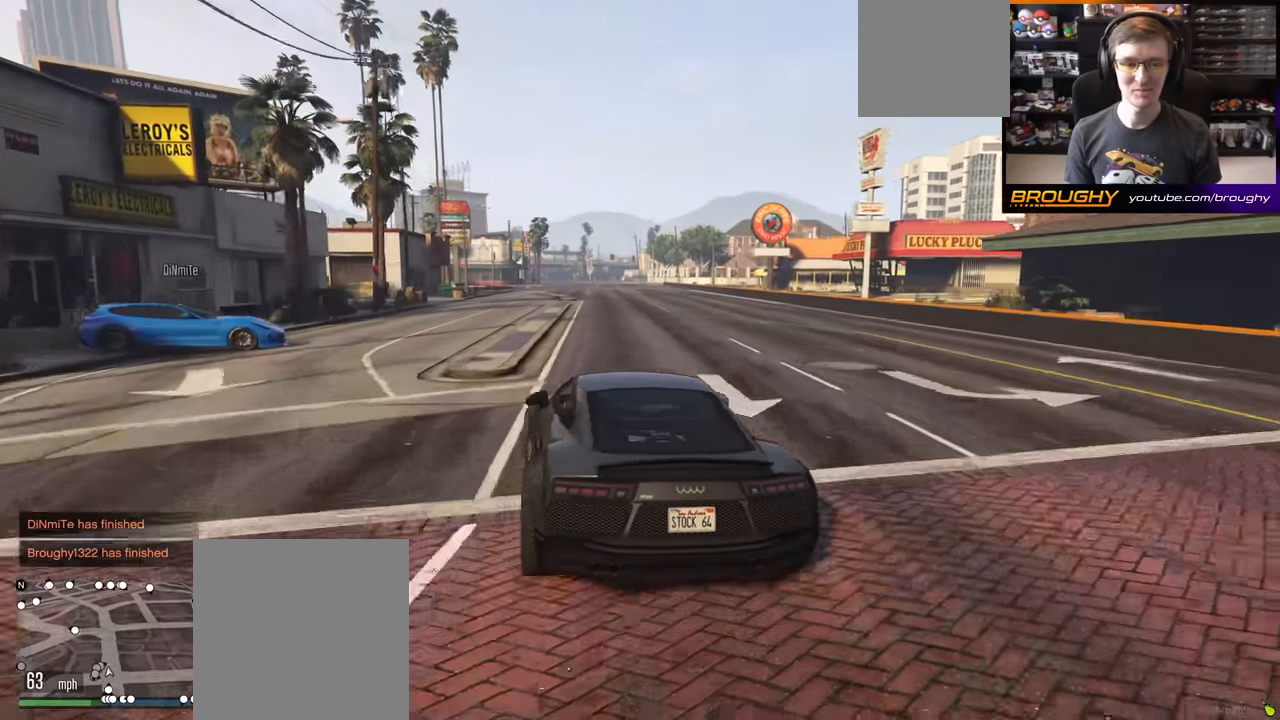
{"buttons": [], "left_stick": "right", "right_stick": "center", "events": [[234, "left_stick", "center"], [500, "left_stick", "right"]]}
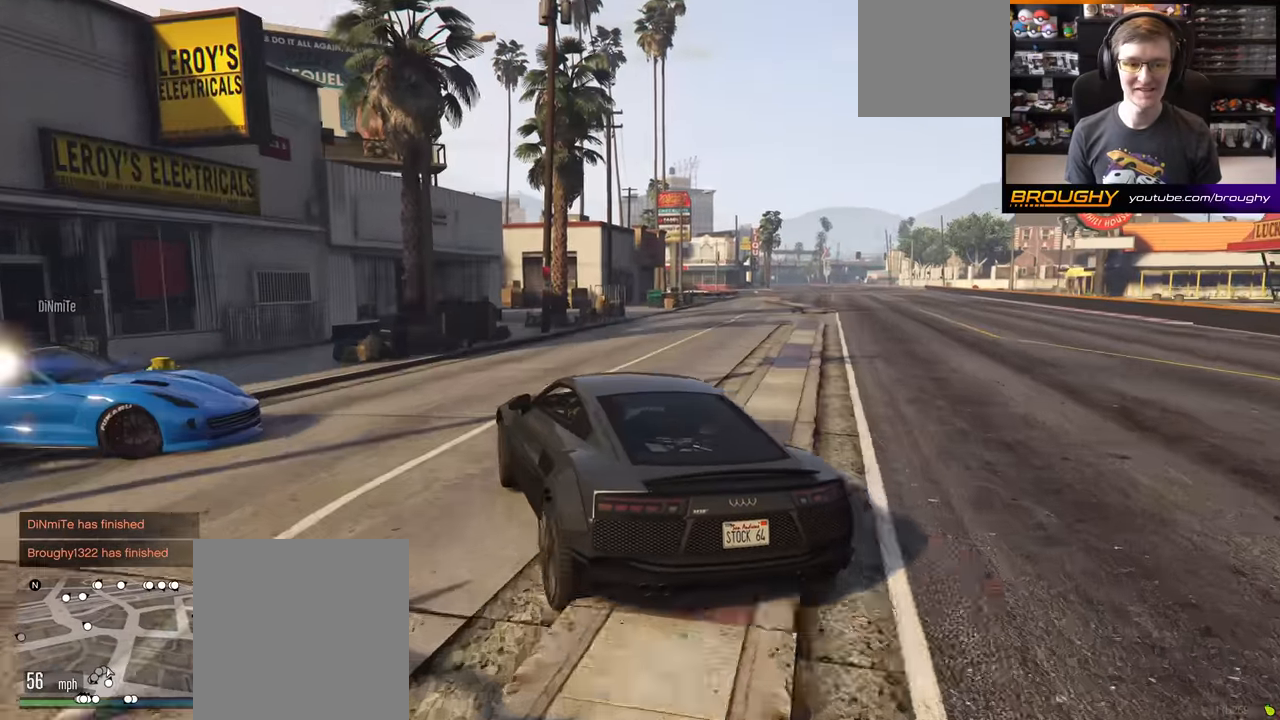
{"buttons": [], "left_stick": "center", "right_stick": "center", "events": [[267, "L2", "down"], [317, "left_stick", "up-left"], [384, "left_stick", "center"], [467, "L2", "up"]]}
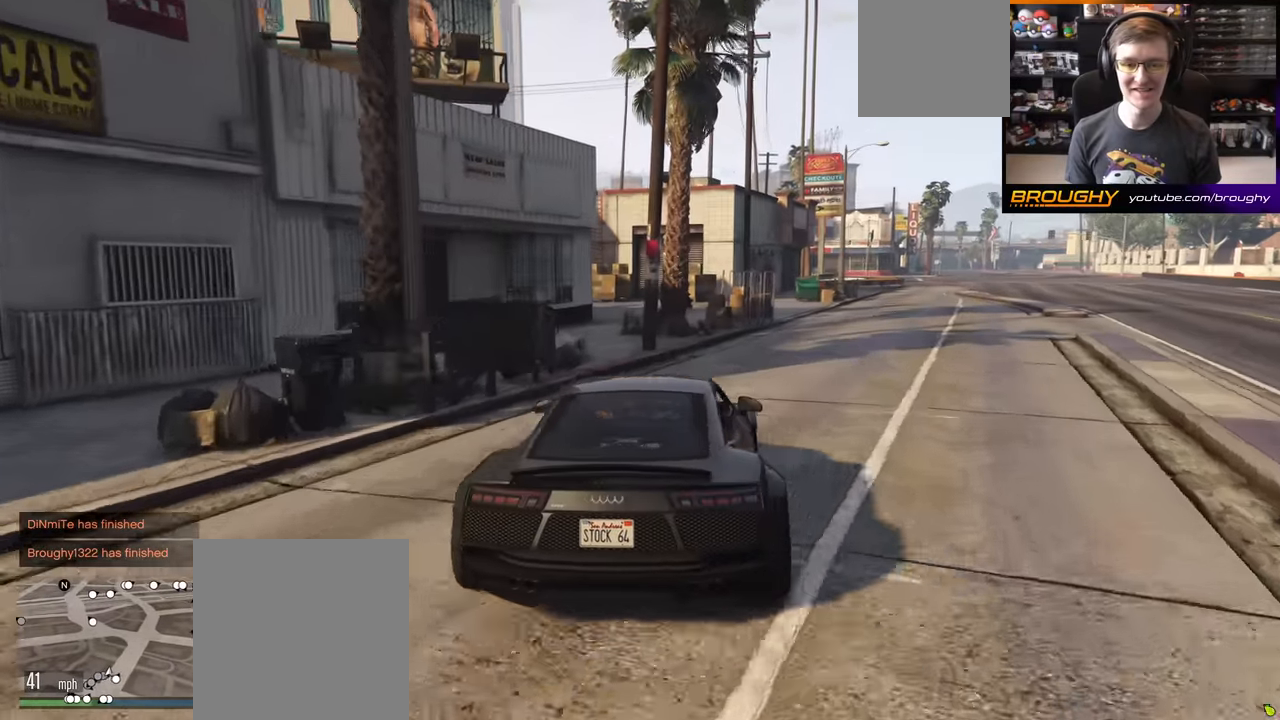
{"buttons": ["L2"], "left_stick": "right", "right_stick": "right", "events": [[50, "left_stick", "right"], [84, "L2", "down"], [267, "L2", "up"], [300, "right_stick", "right"], [367, "L2", "down"]]}
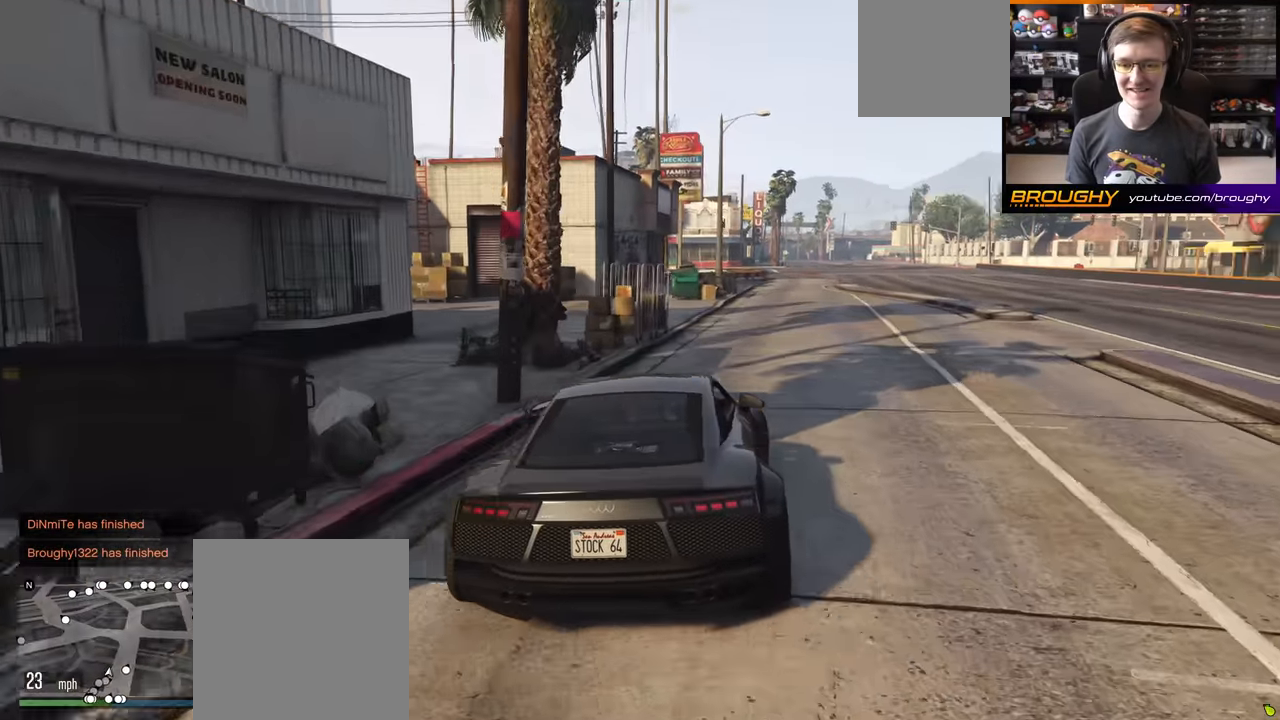
{"buttons": ["L2"], "left_stick": "center", "right_stick": "right", "events": [[117, "left_stick", "center"], [150, "L2", "up"], [300, "L2", "down"]]}
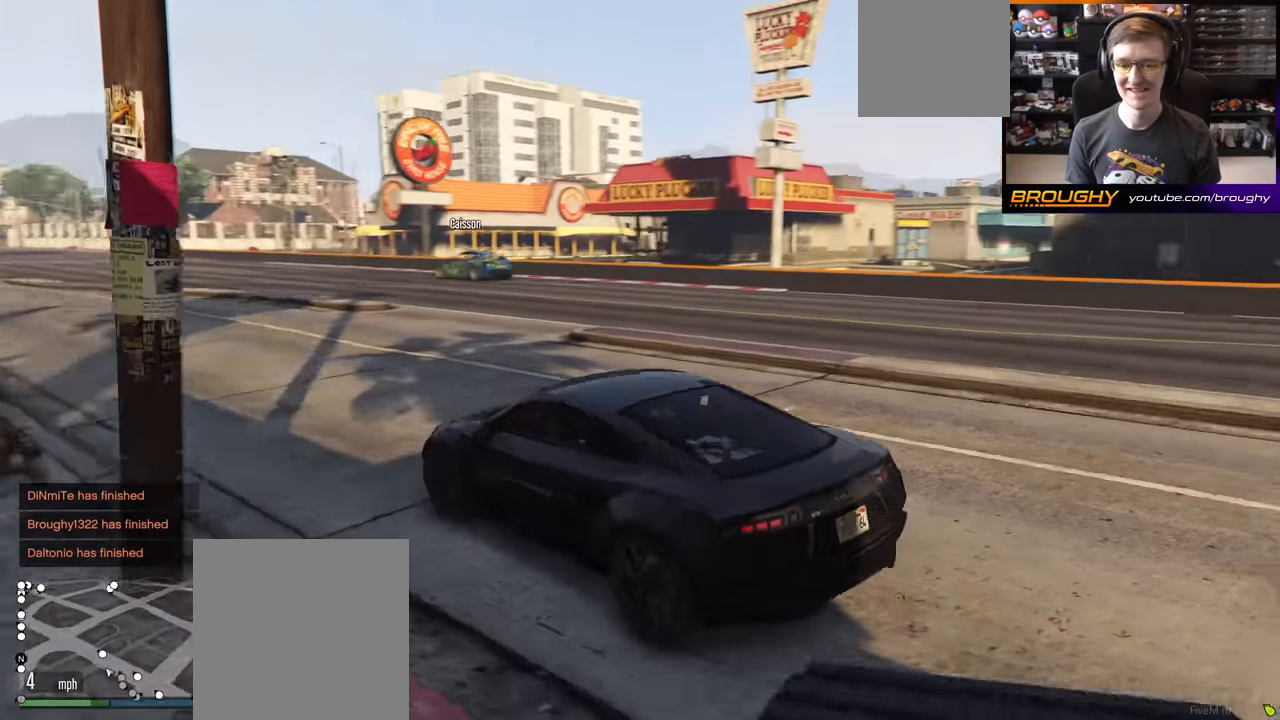
{"buttons": [], "left_stick": "center", "right_stick": "right", "events": [[84, "L2", "up"]]}
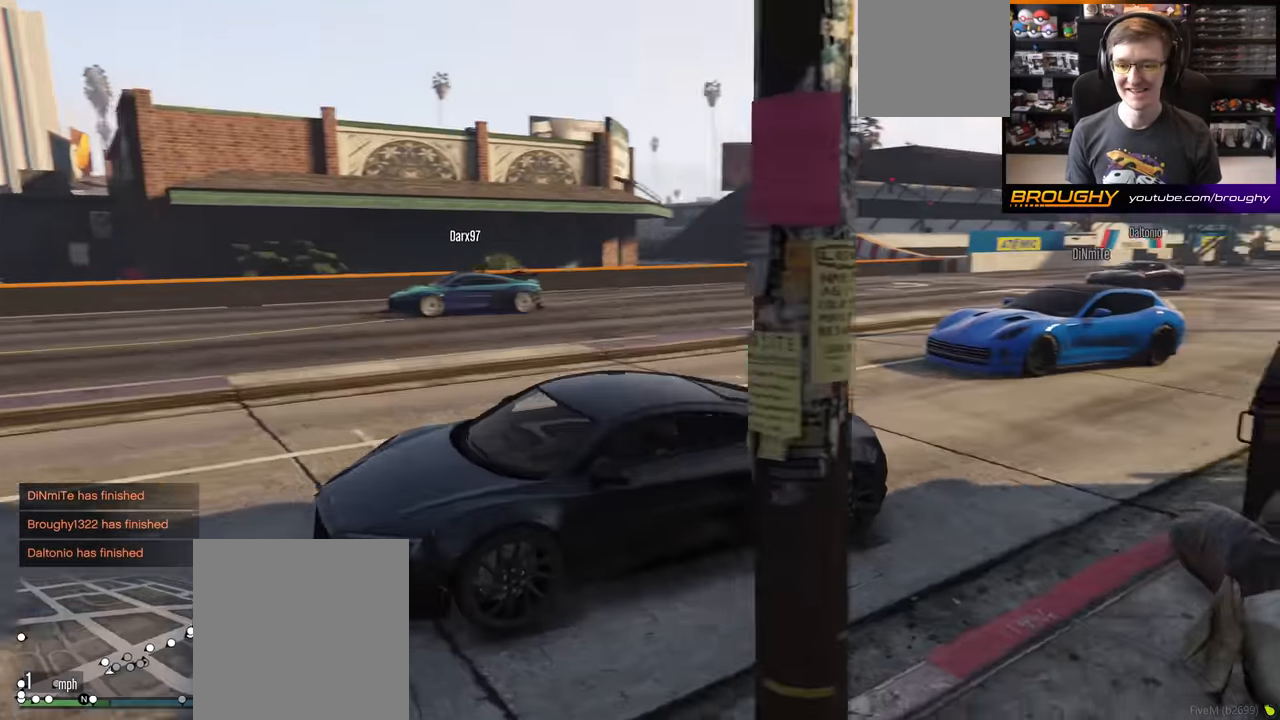
{"buttons": [], "left_stick": "center", "right_stick": "center", "events": [[184, "right_stick", "center"]]}
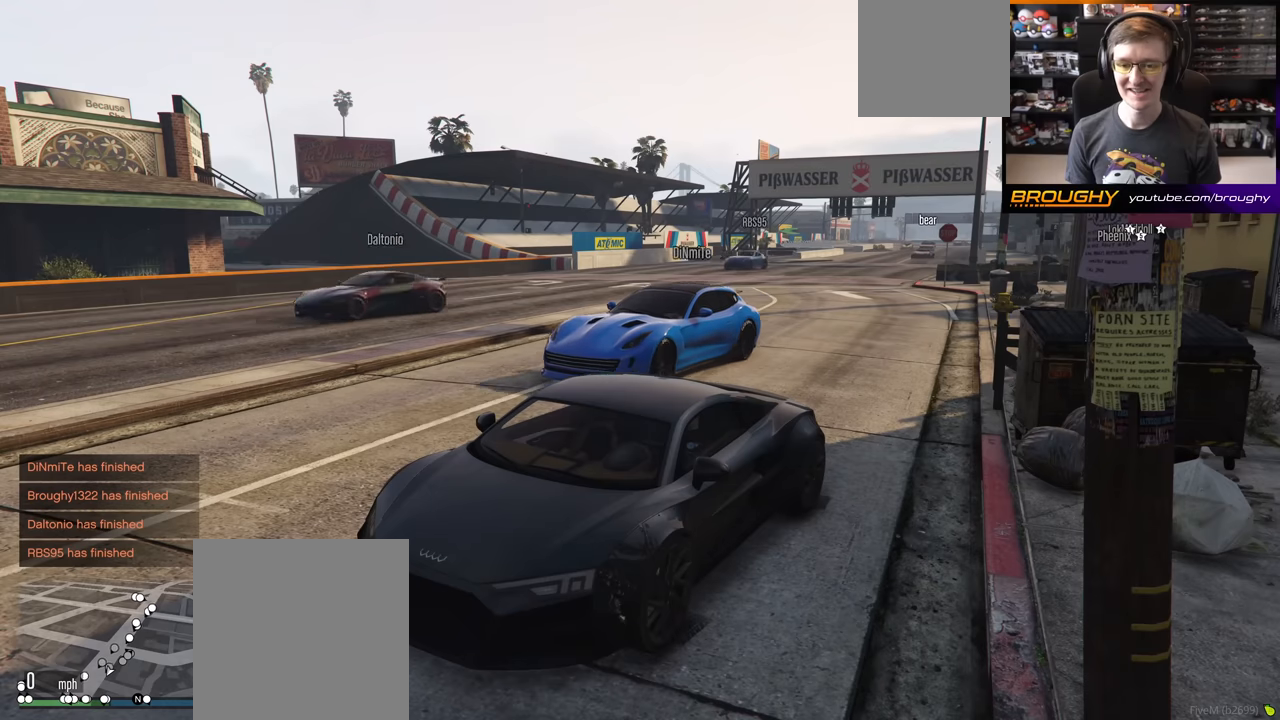
{"buttons": [], "left_stick": "center", "right_stick": "center", "events": []}
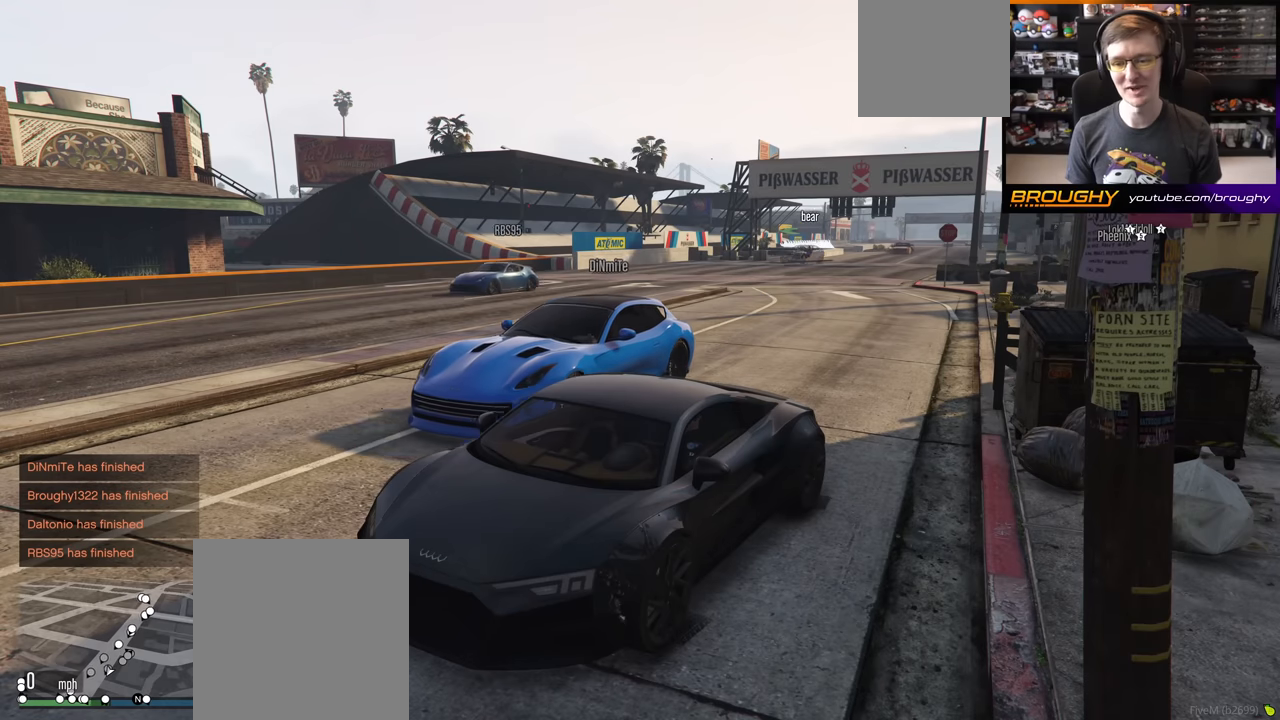
{"buttons": [], "left_stick": "center", "right_stick": "center", "events": []}
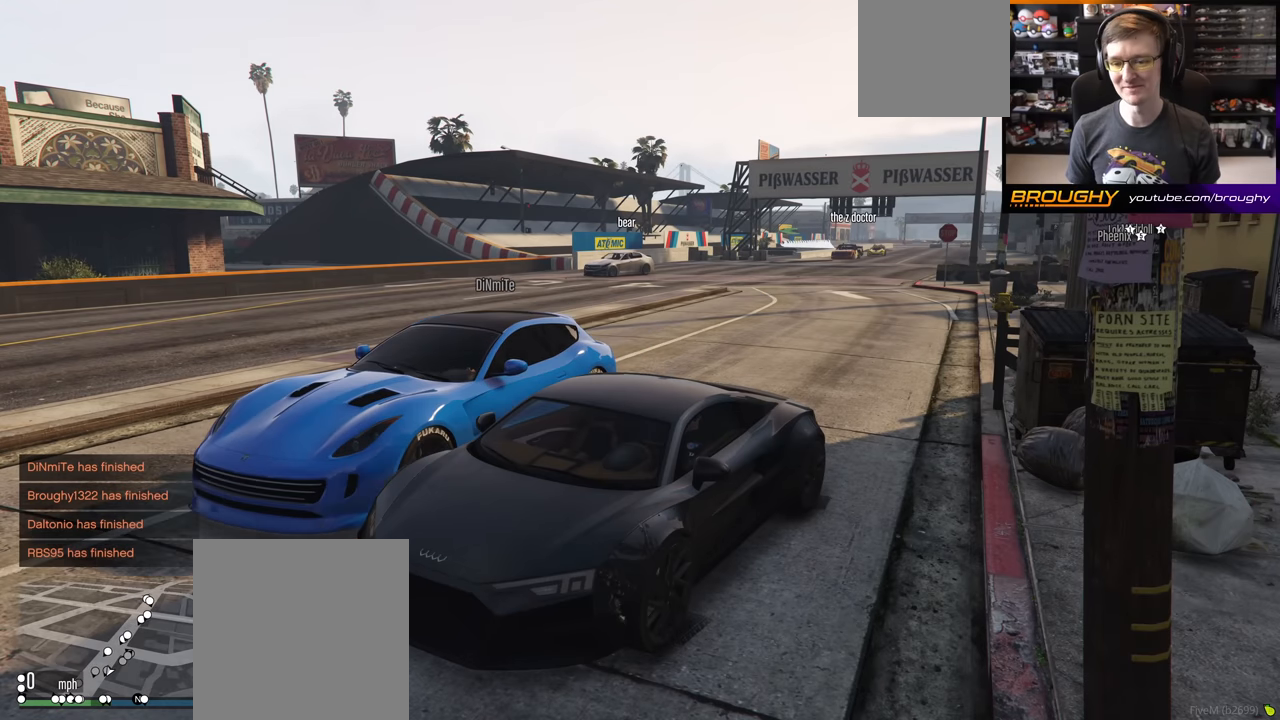
{"buttons": [], "left_stick": "center", "right_stick": "center", "events": []}
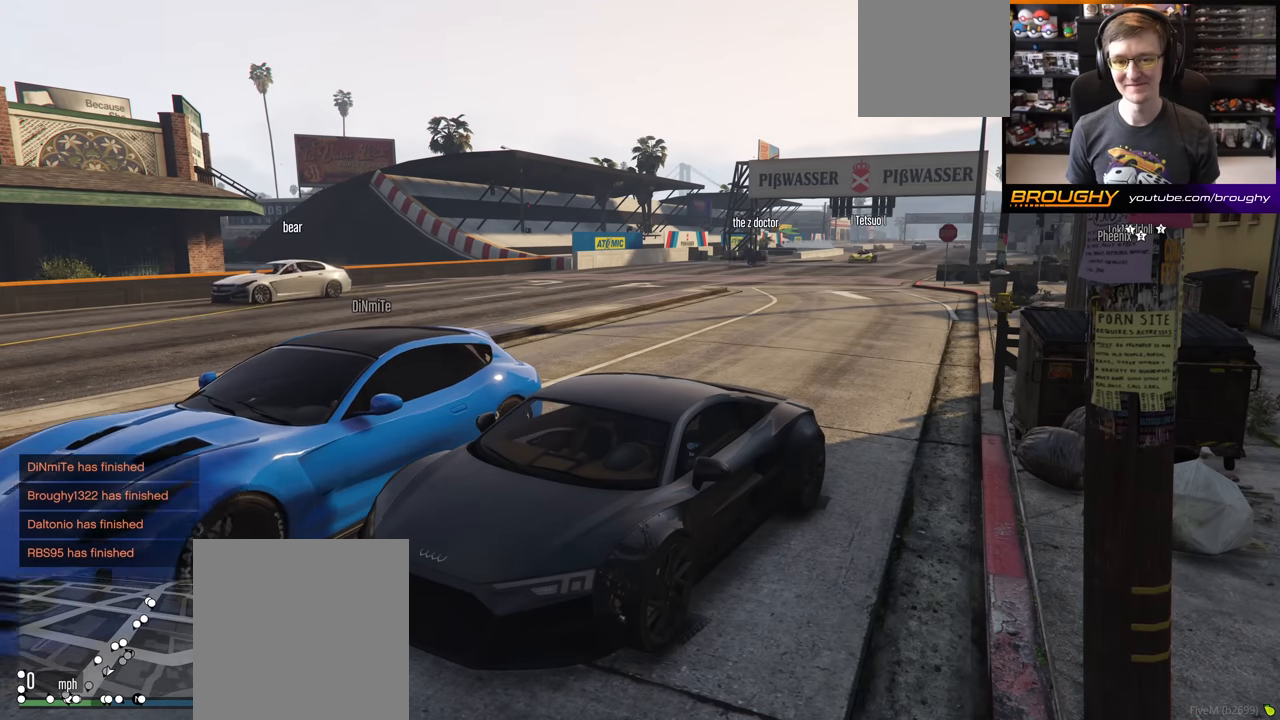
{"buttons": [], "left_stick": "center", "right_stick": "center", "events": []}
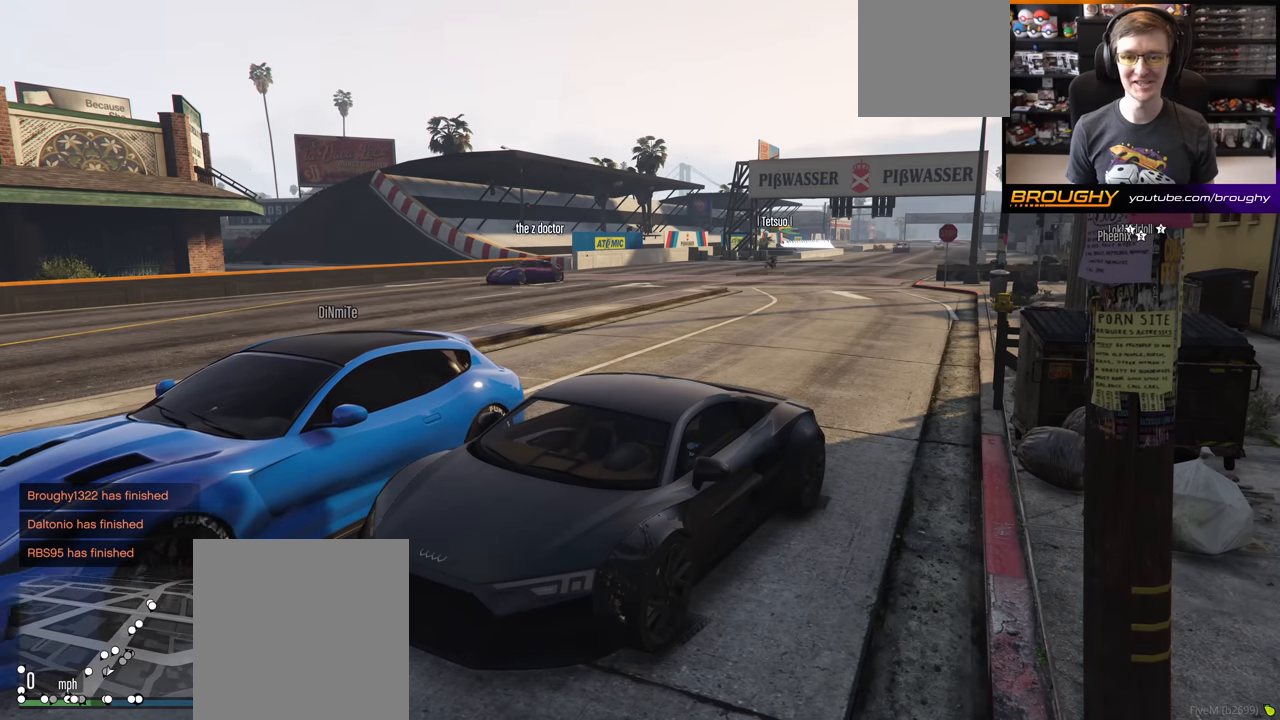
{"buttons": [], "left_stick": "center", "right_stick": "center", "events": []}
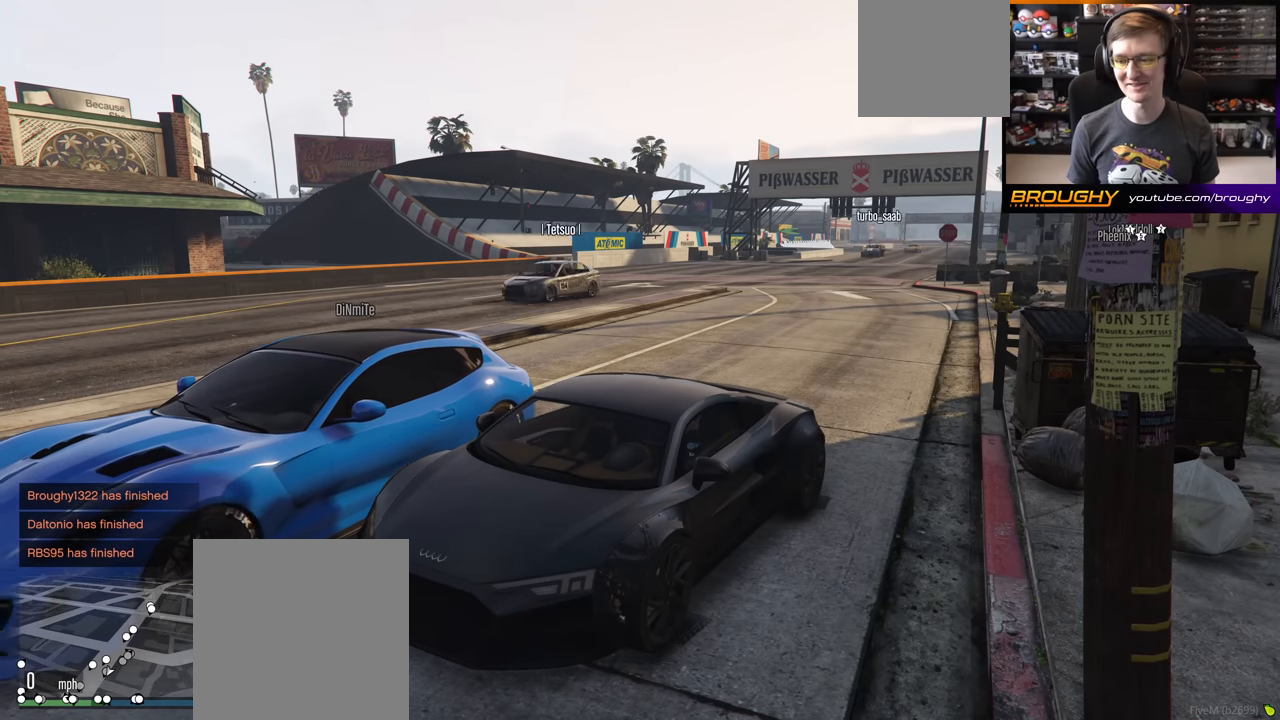
{"buttons": [], "left_stick": "center", "right_stick": "center", "events": []}
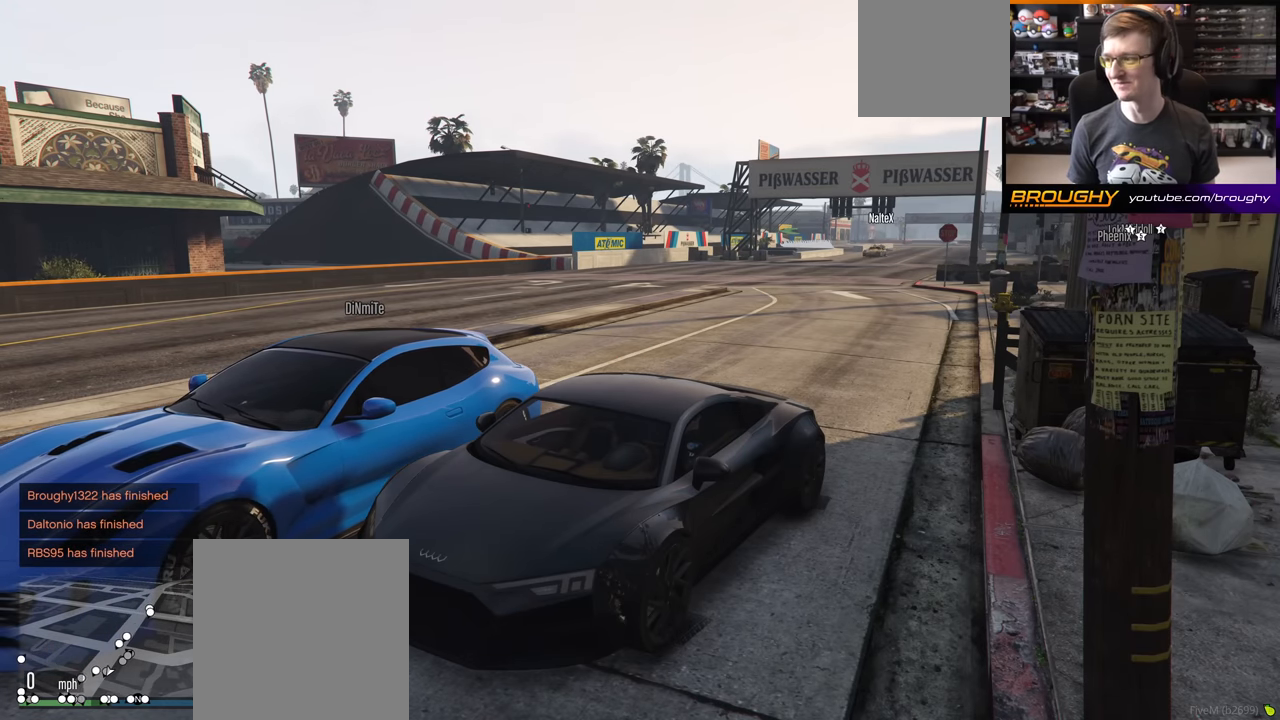
{"buttons": [], "left_stick": "center", "right_stick": "center", "events": []}
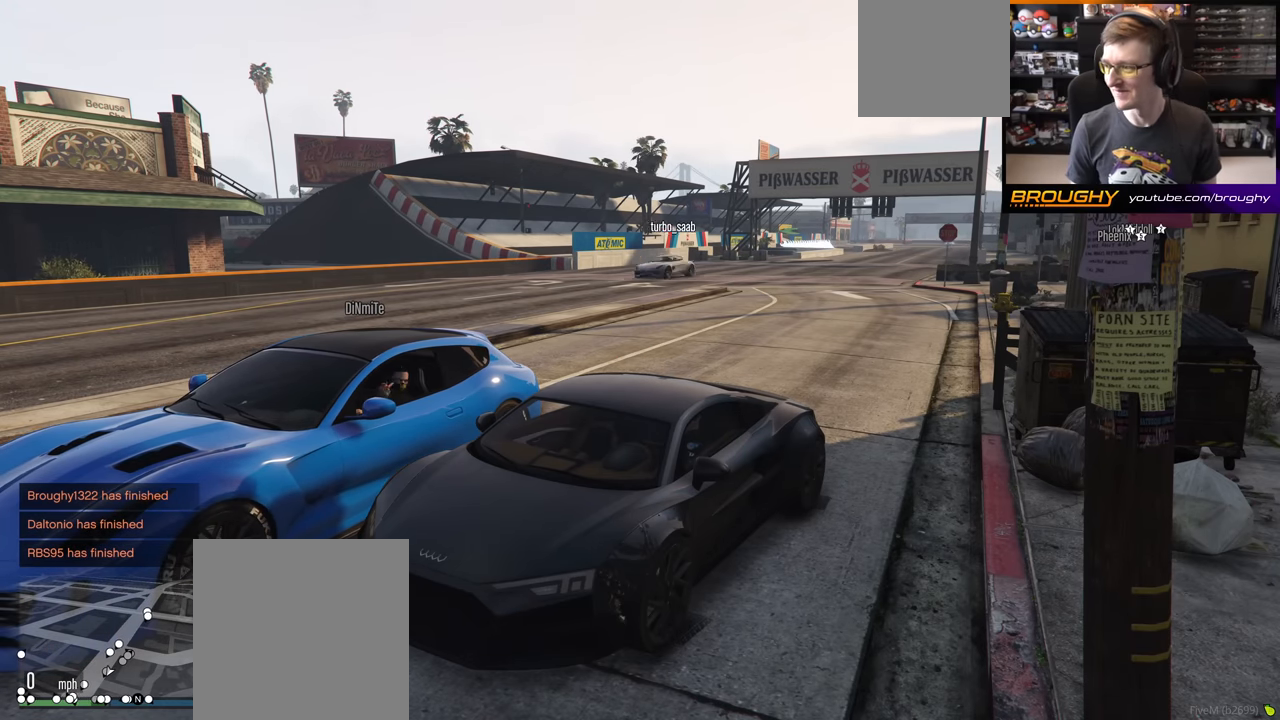
{"buttons": [], "left_stick": "center", "right_stick": "center", "events": []}
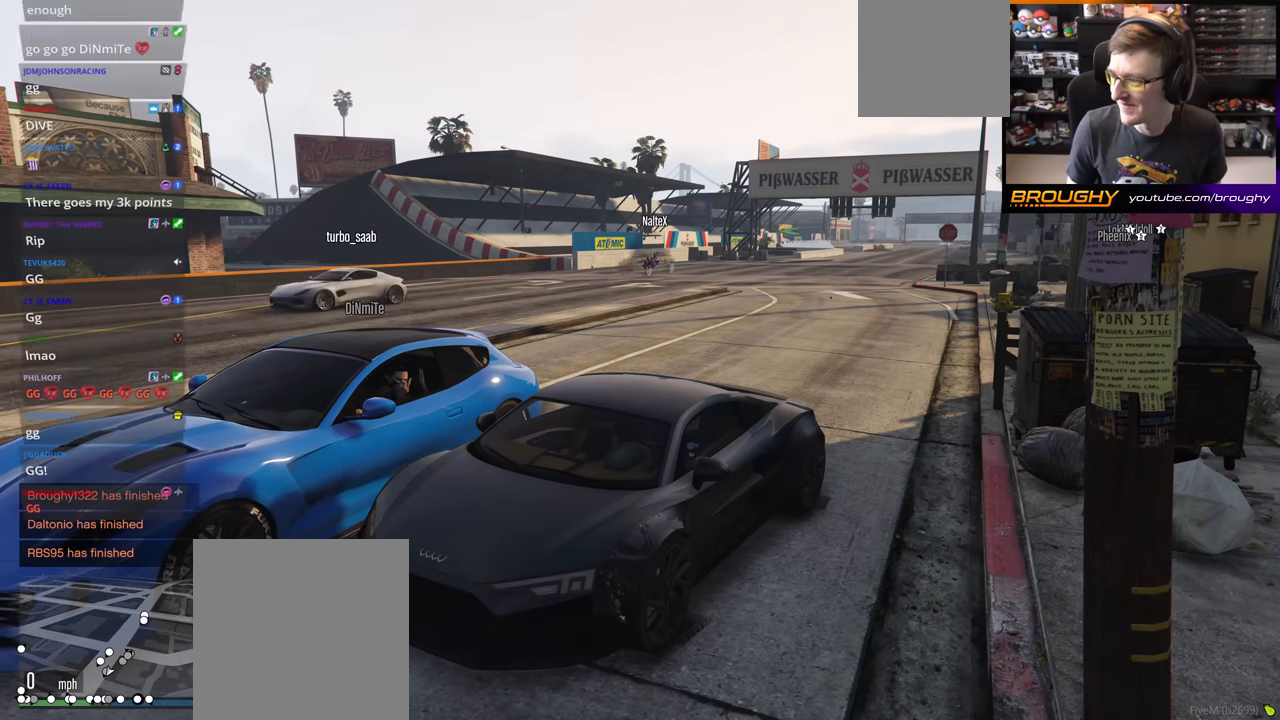
{"buttons": [], "left_stick": "center", "right_stick": "center", "events": []}
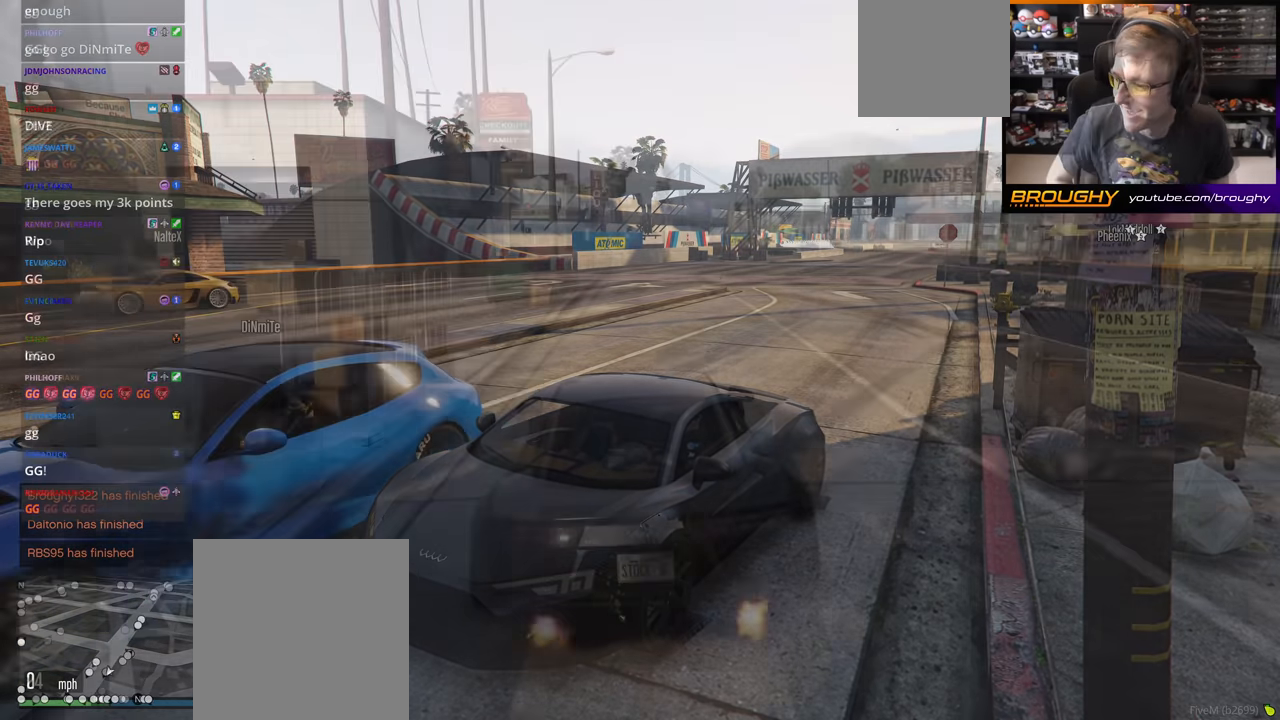
{"buttons": [], "left_stick": "right", "right_stick": "center", "events": [[467, "left_stick", "right"]]}
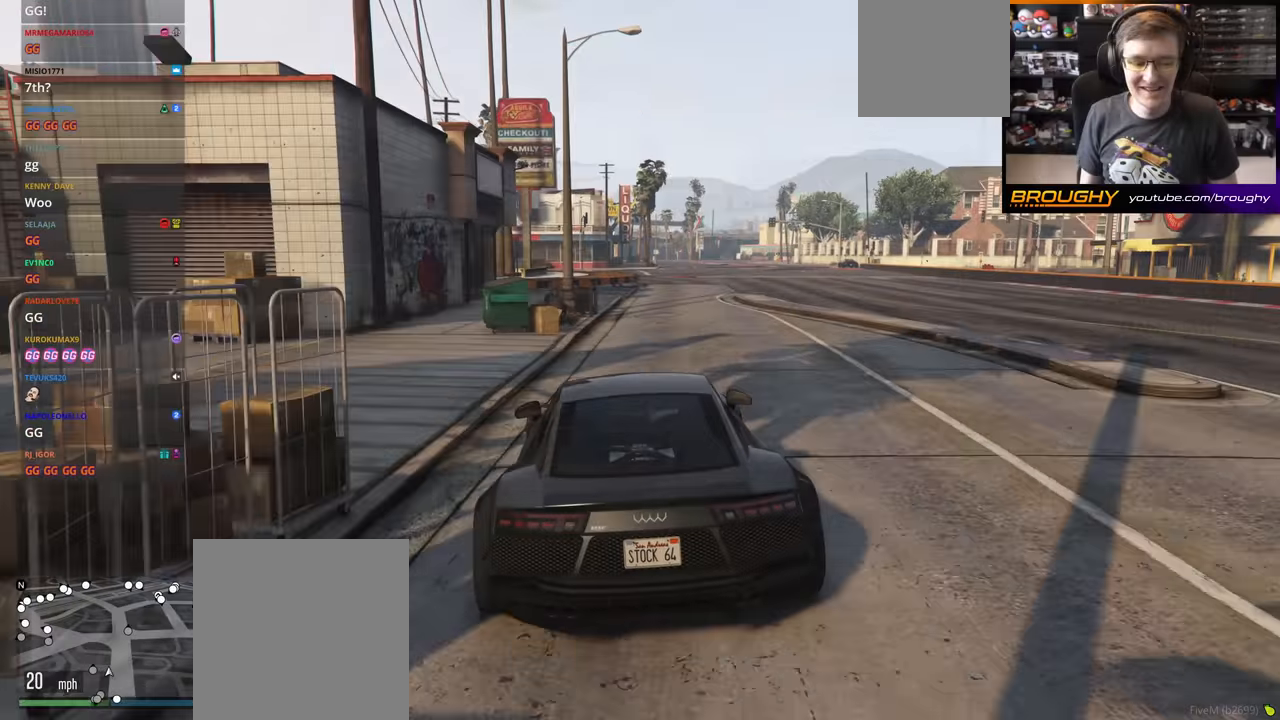
{"buttons": ["R3"], "left_stick": "center", "right_stick": "center", "events": [[100, "left_stick", "center"], [233, "left_stick", "left"], [250, "R3", "down"], [383, "left_stick", "center"]]}
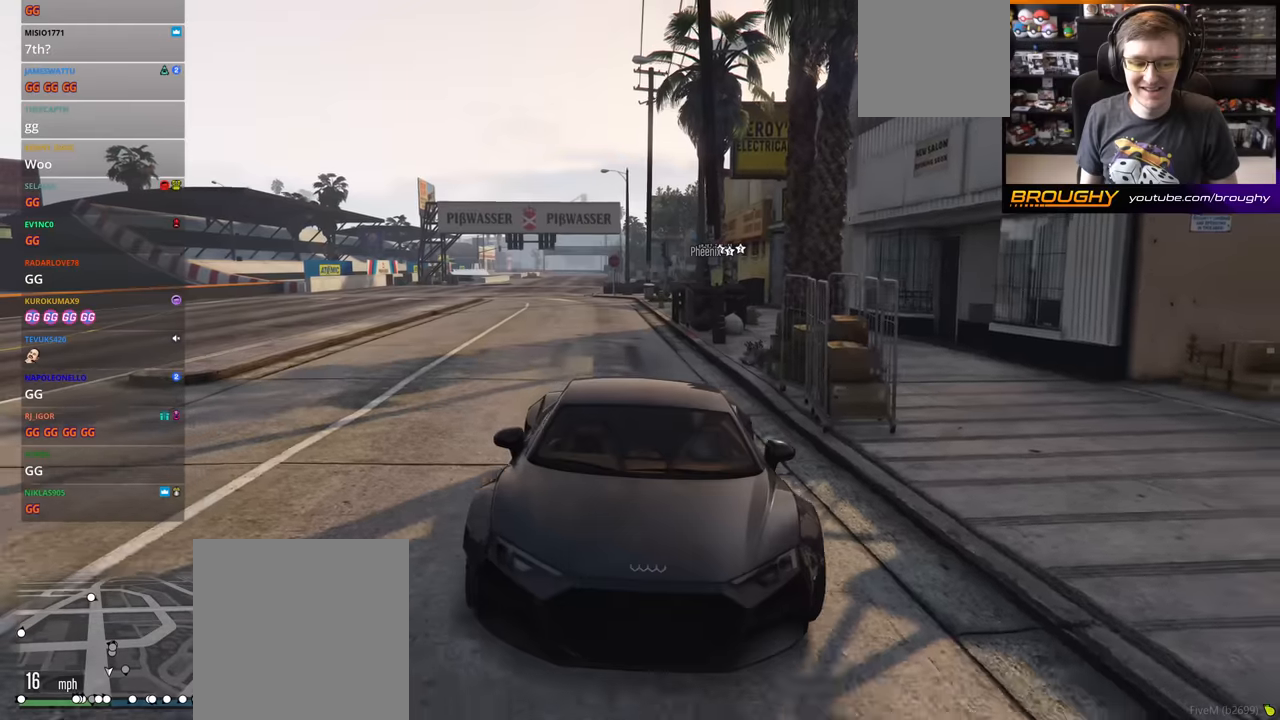
{"buttons": ["L2", "R3"], "left_stick": "center", "right_stick": "center", "events": [[267, "L2", "down"]]}
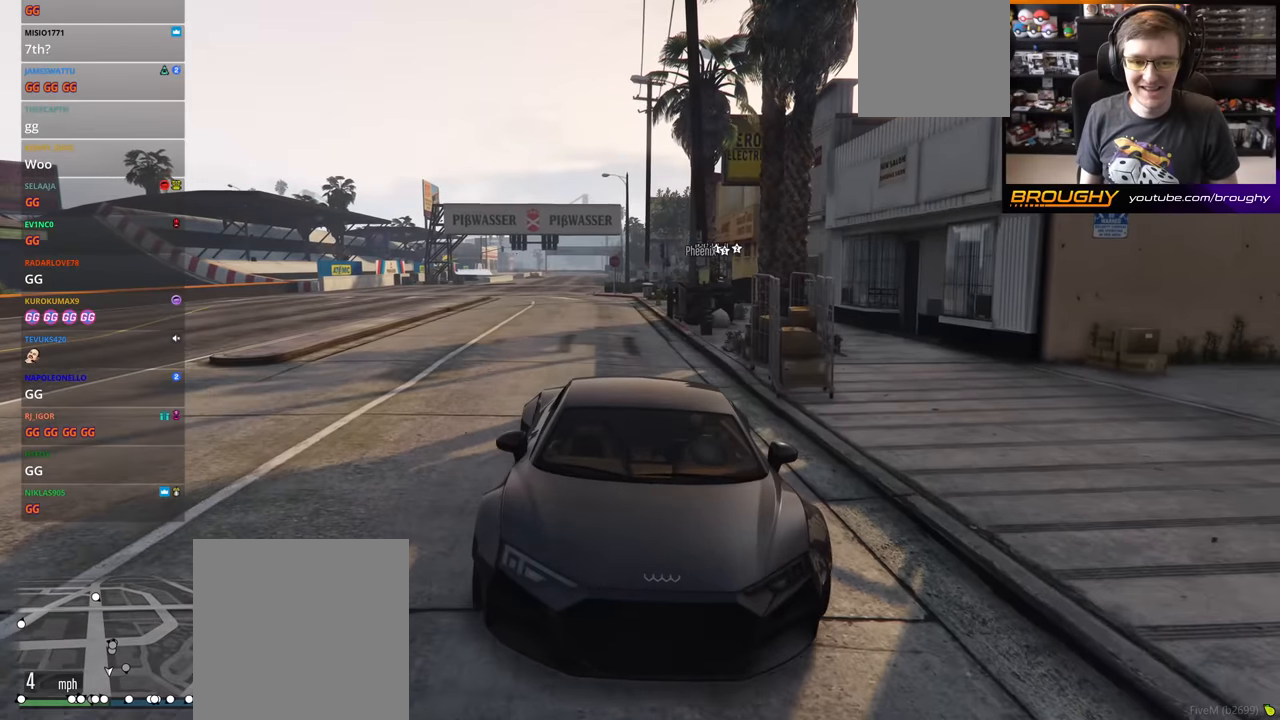
{"buttons": ["R2", "R3"], "left_stick": "right", "right_stick": "center", "events": [[33, "L2", "up"], [200, "R2", "down"], [267, "left_stick", "right"]]}
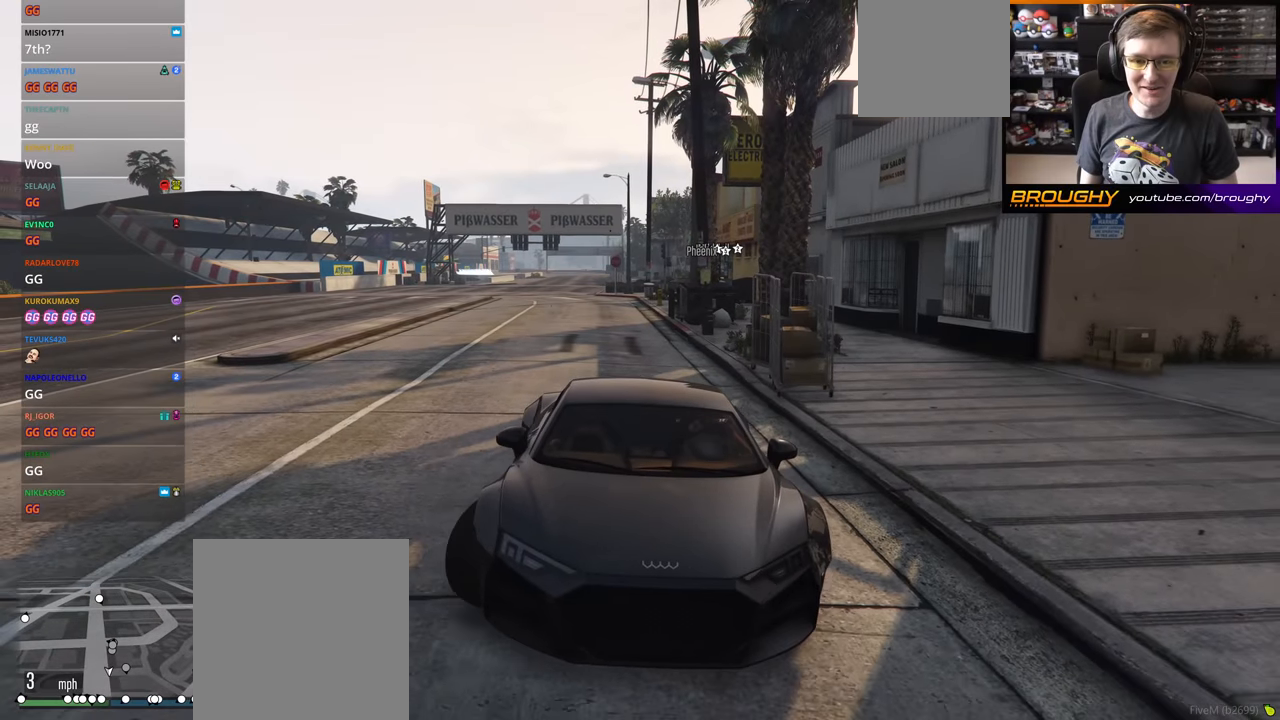
{"buttons": ["R2", "R3"], "left_stick": "center", "right_stick": "center", "events": [[83, "left_stick", "center"]]}
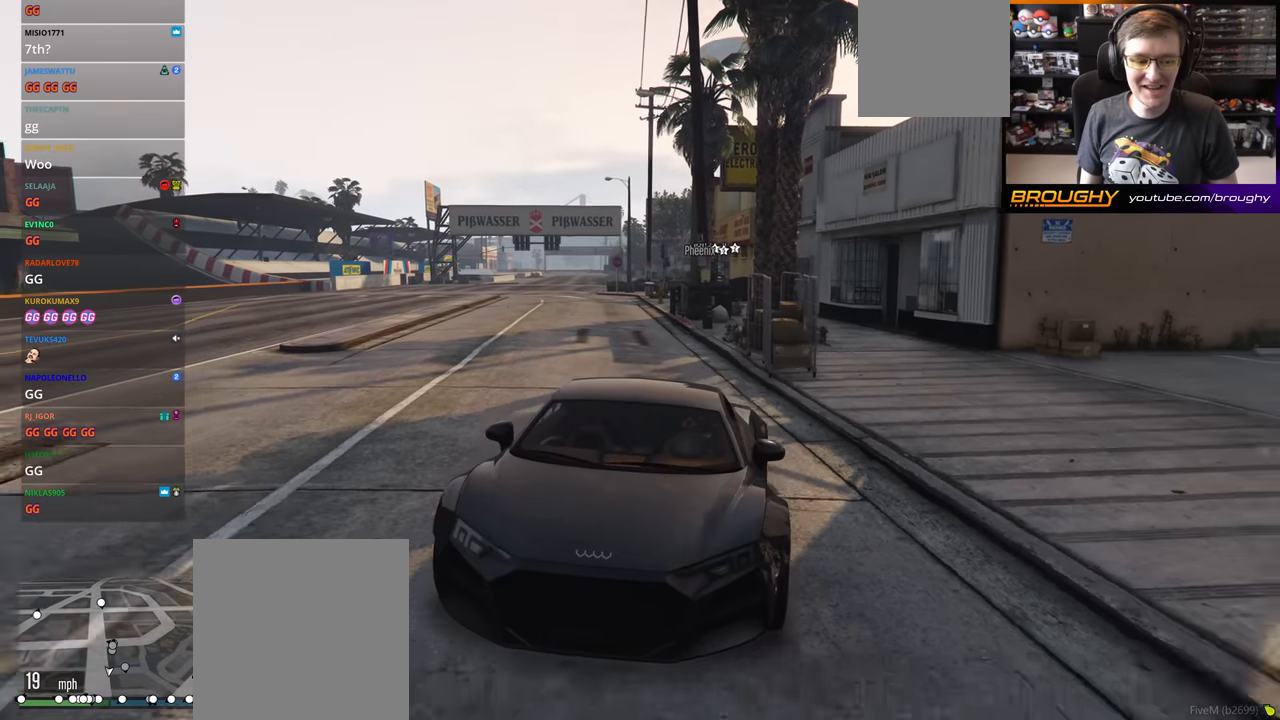
{"buttons": ["R2"], "left_stick": "center", "right_stick": "center", "events": [[383, "R3", "up"]]}
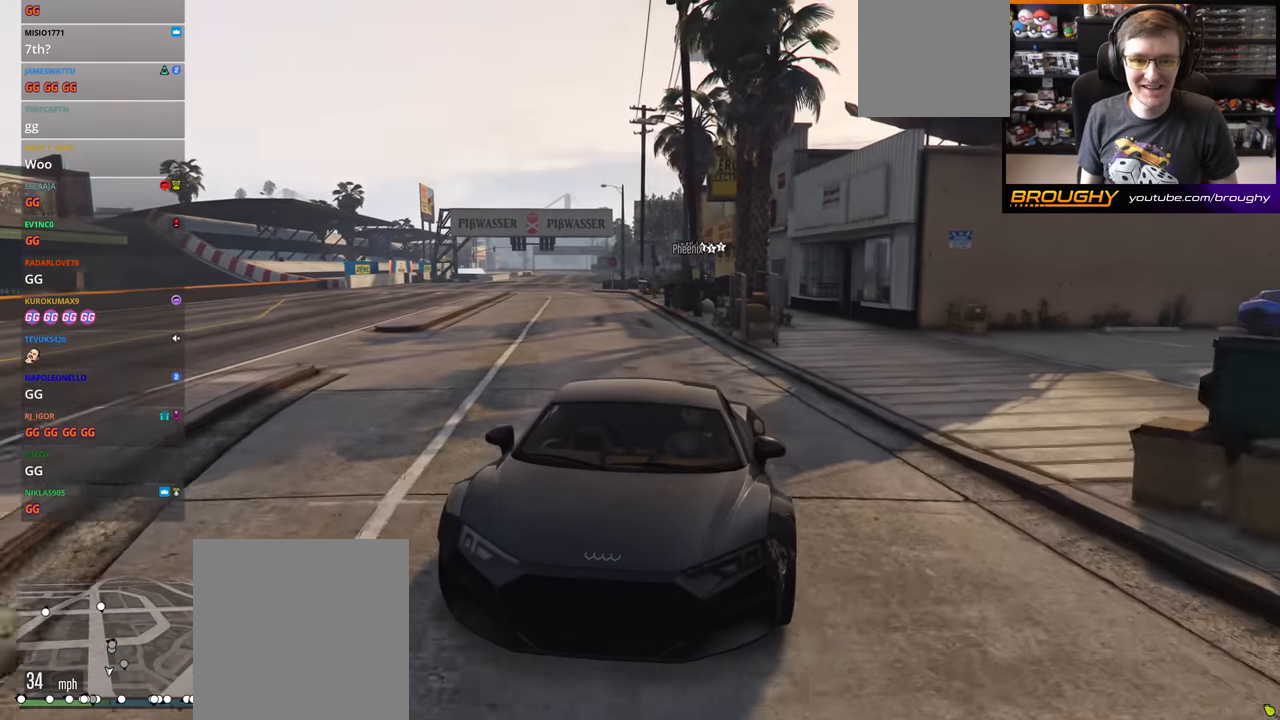
{"buttons": ["R2"], "left_stick": "center", "right_stick": "center", "events": []}
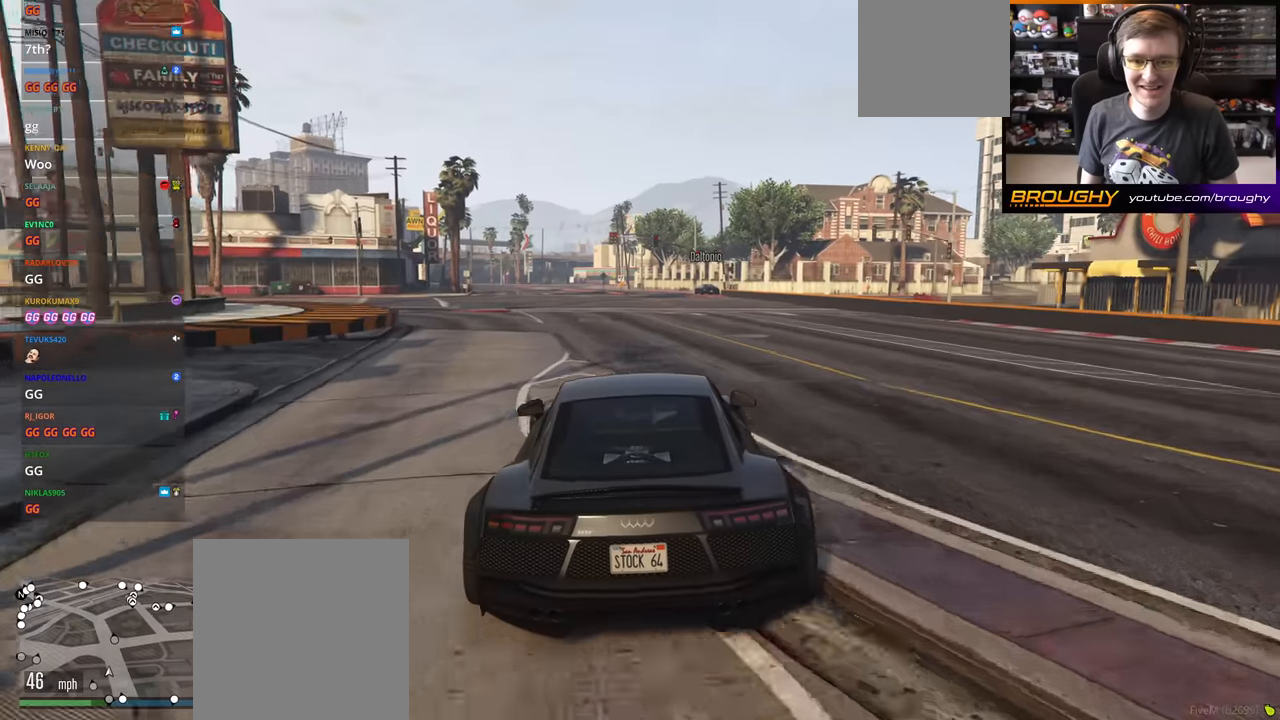
{"buttons": ["R2"], "left_stick": "center", "right_stick": "center", "events": []}
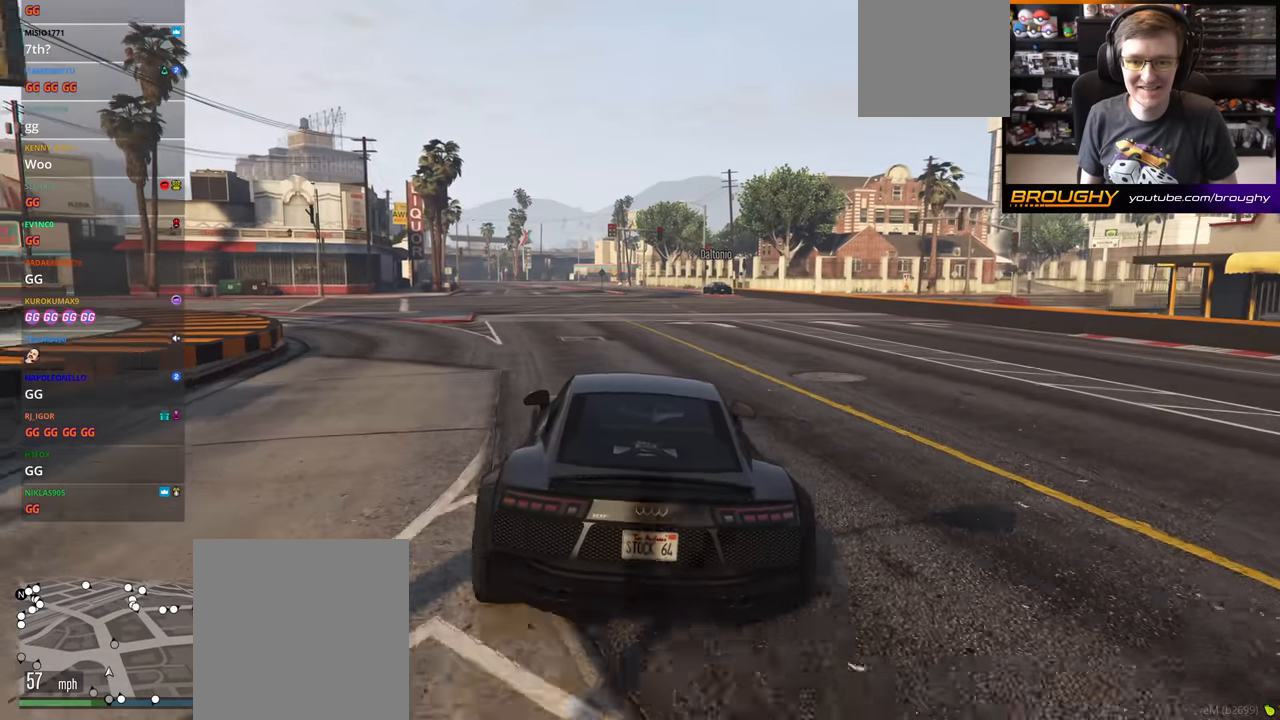
{"buttons": ["R2"], "left_stick": "right", "right_stick": "center", "events": [[383, "left_stick", "right"]]}
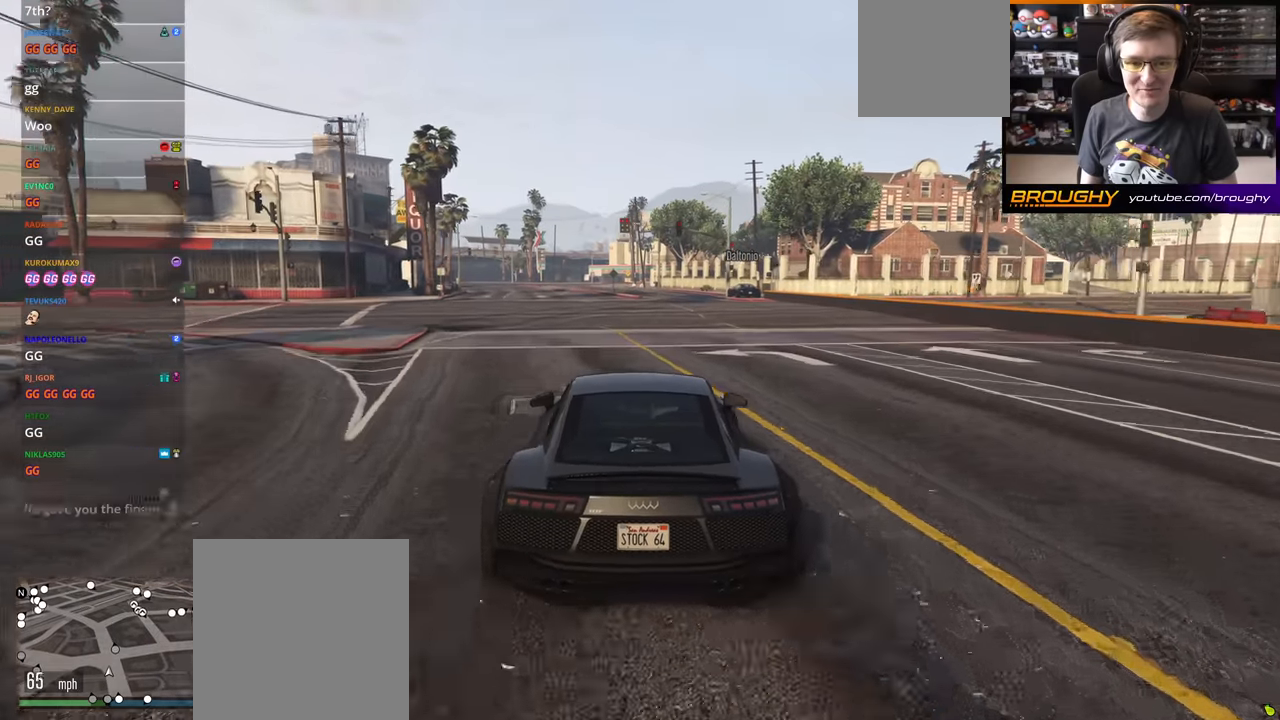
{"buttons": ["R2"], "left_stick": "center", "right_stick": "left", "events": [[67, "left_stick", "center"], [467, "right_stick", "left"]]}
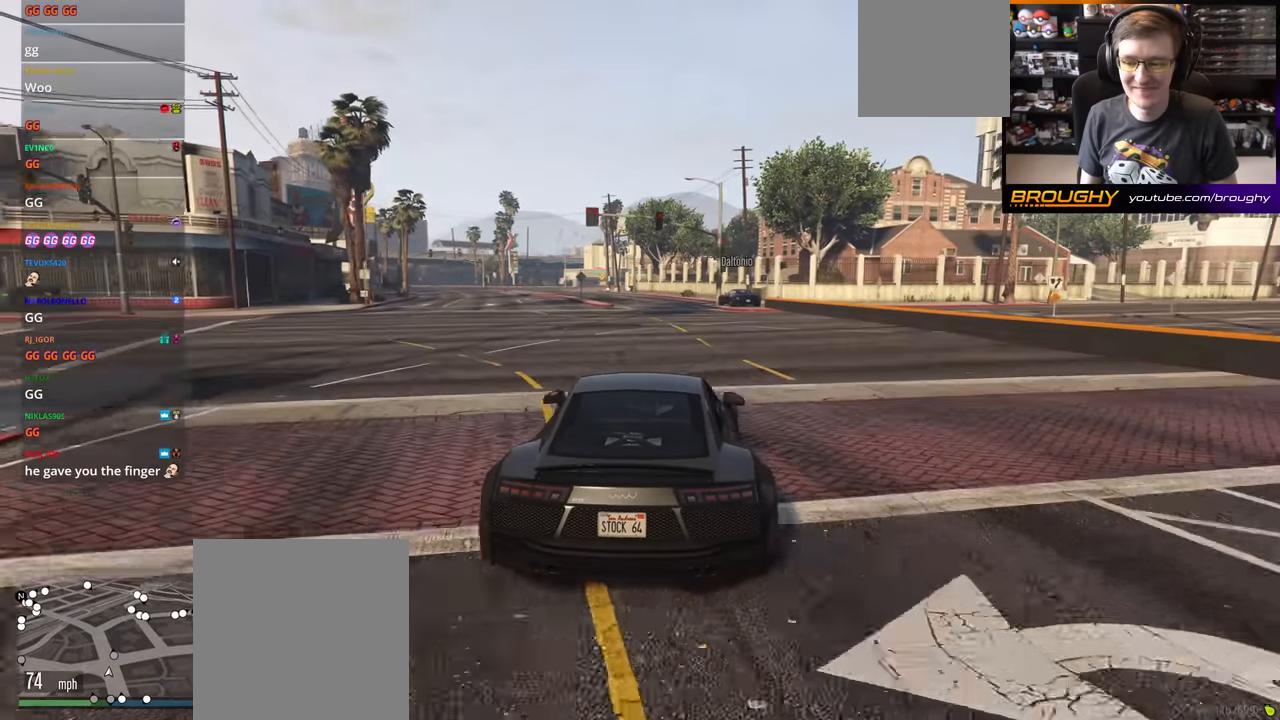
{"buttons": ["R2"], "left_stick": "center", "right_stick": "left", "events": []}
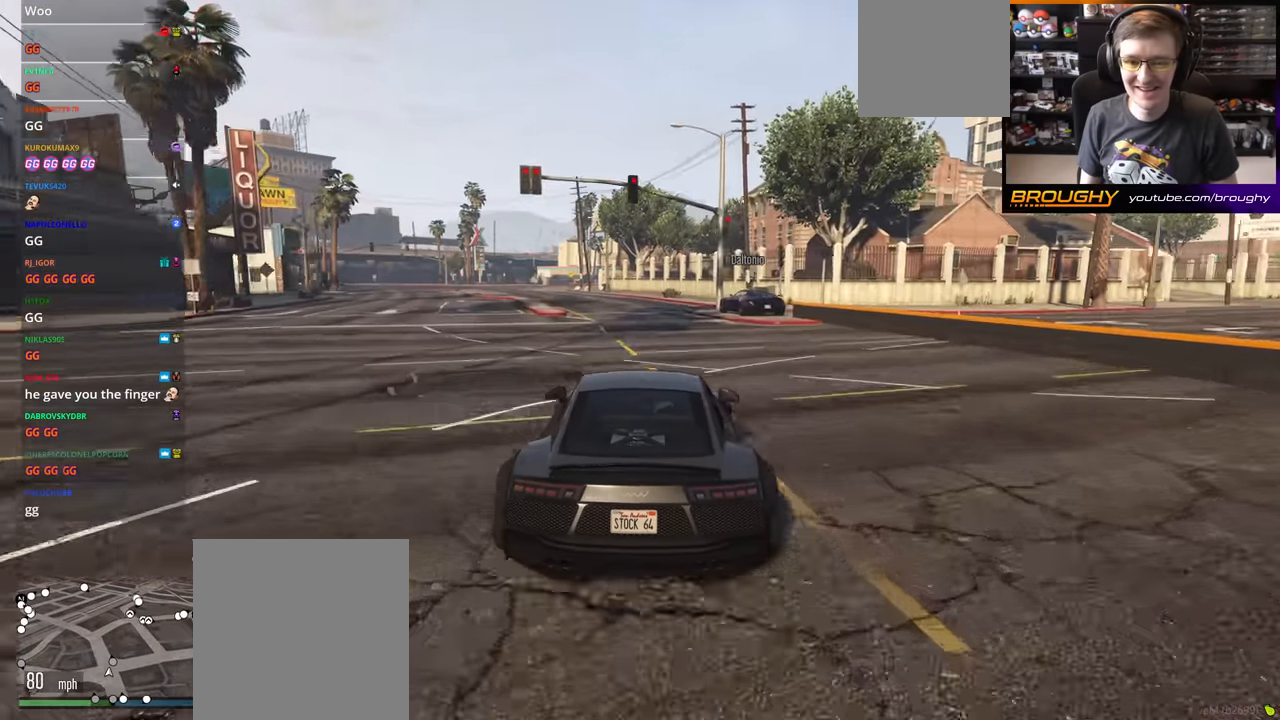
{"buttons": [], "left_stick": "center", "right_stick": "left", "events": [[200, "left_stick", "up-left"], [300, "R2", "up"], [367, "left_stick", "center"]]}
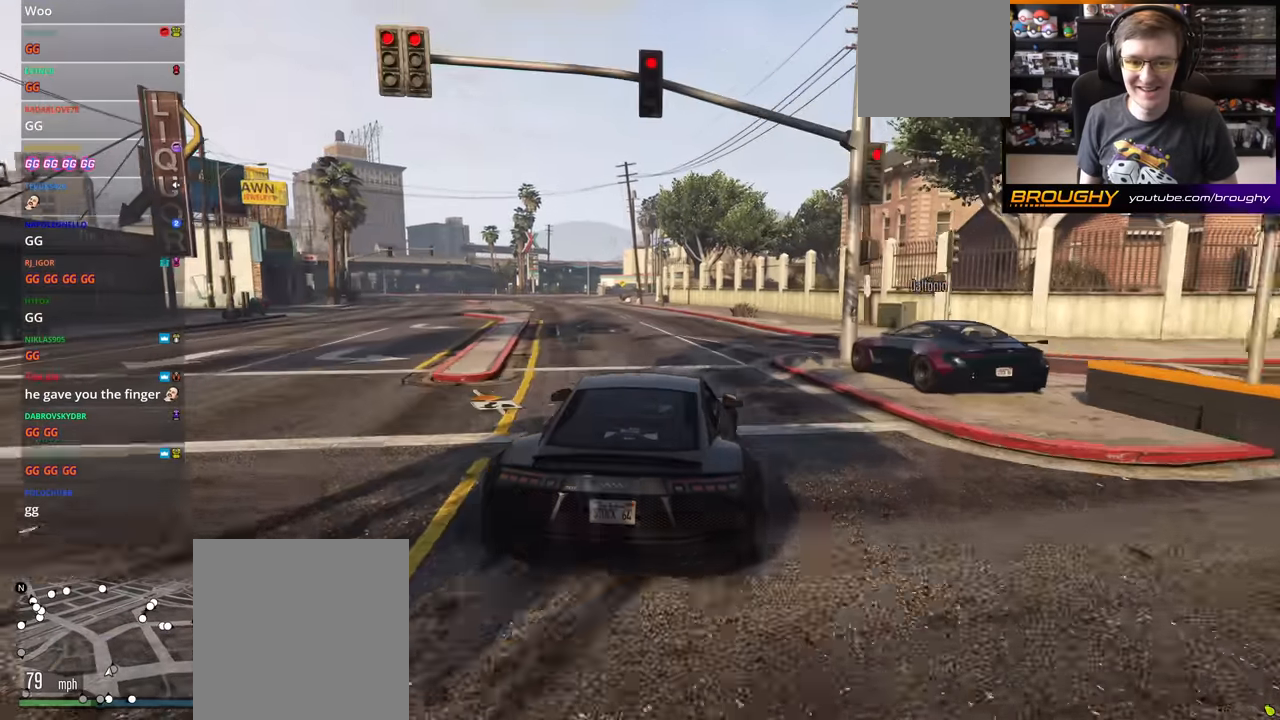
{"buttons": [], "left_stick": "up-left", "right_stick": "left", "events": [[167, "left_stick", "up-left"], [317, "left_stick", "center"], [483, "left_stick", "up-left"]]}